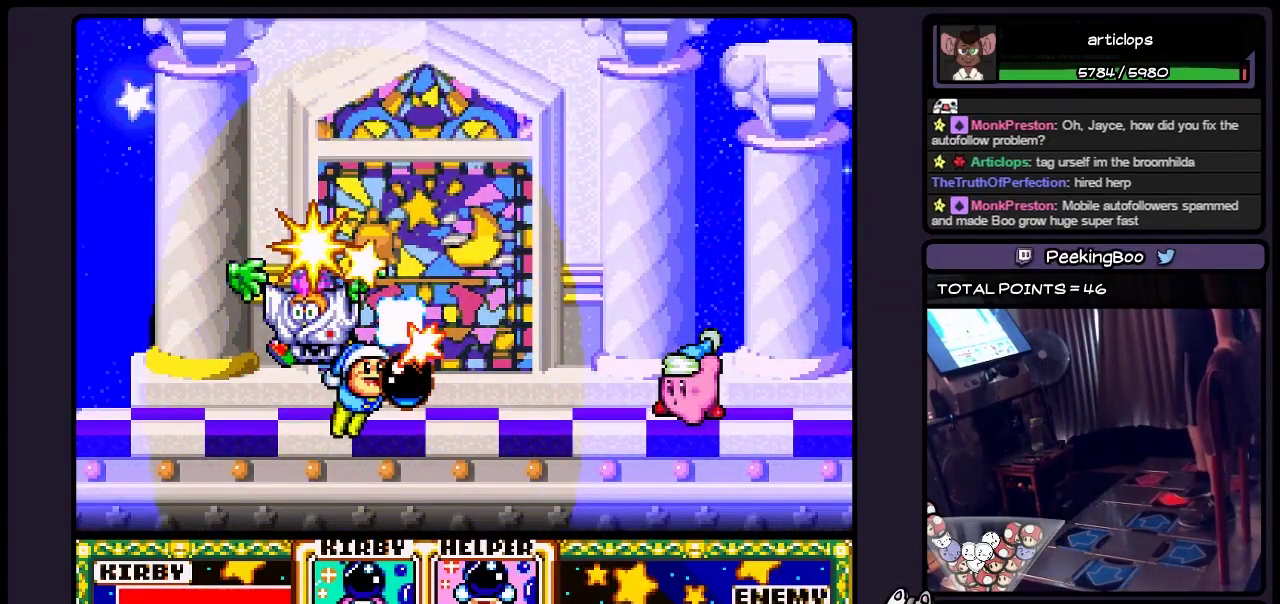
Gameplay with a controller (Nintendo layout); each line is a JSON object with the inputs held at the frame after it. "events" lists button and stick changes between this image and that frame as [ms after this image, input, new state], when the widget could be followed in between. Not read: L3 R3.
{"buttons": [], "events": [[133, "Y", "up"], [300, "Y", "down"], [383, "Y", "up"]]}
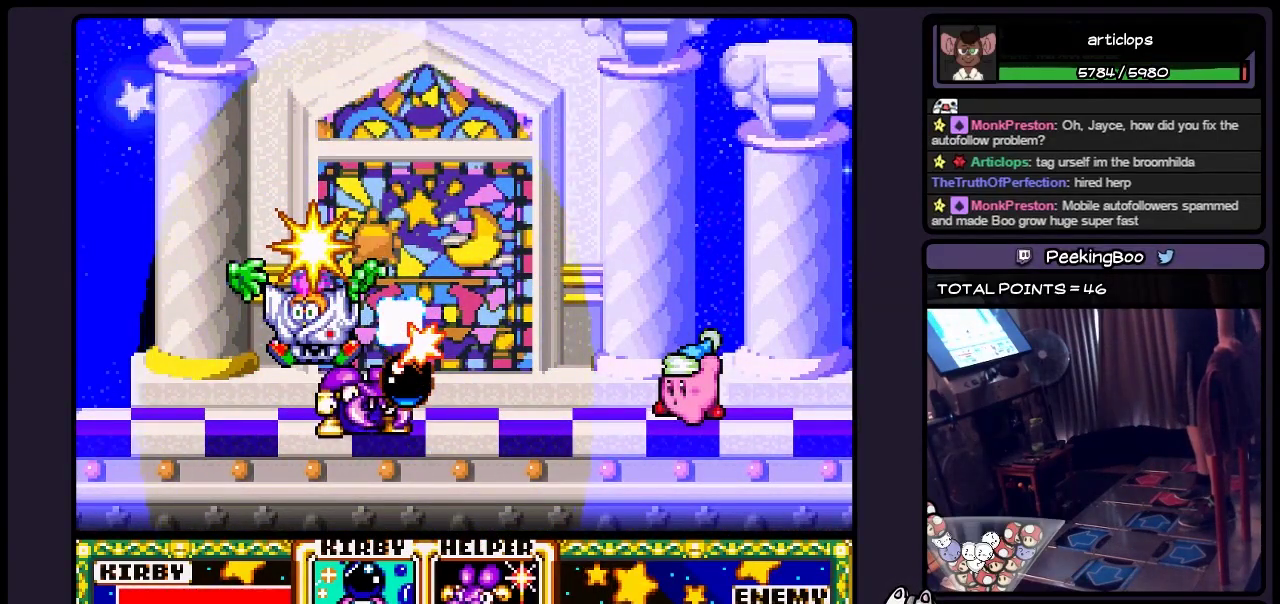
{"buttons": [], "events": [[17, "Y", "down"], [133, "Y", "up"]]}
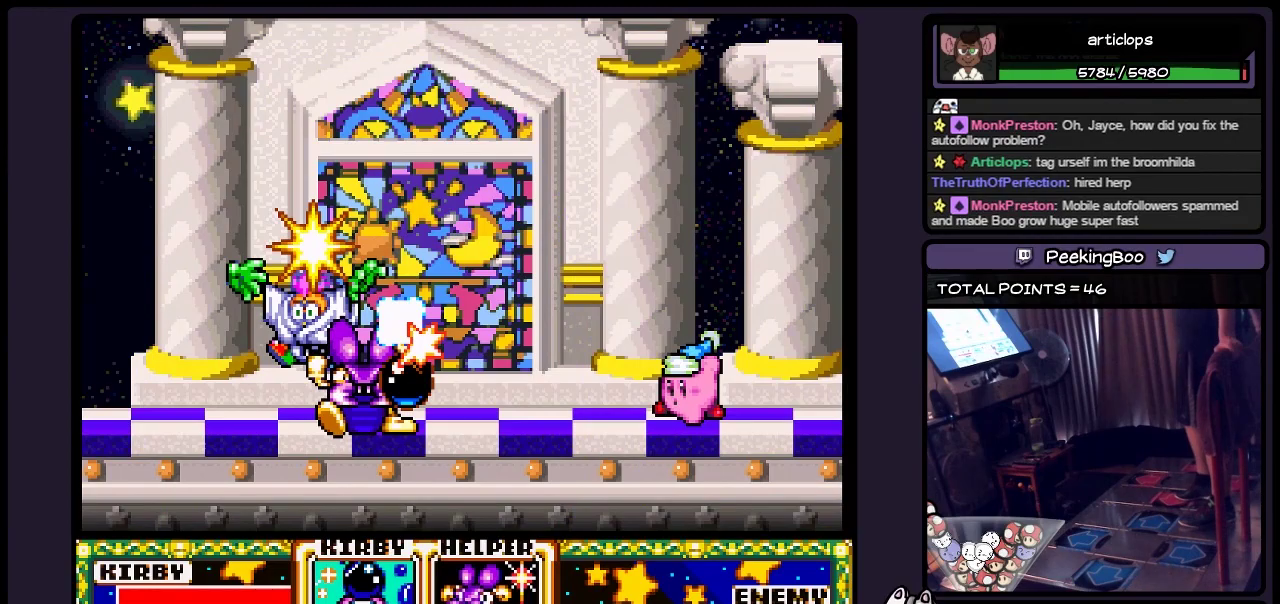
{"buttons": [], "events": []}
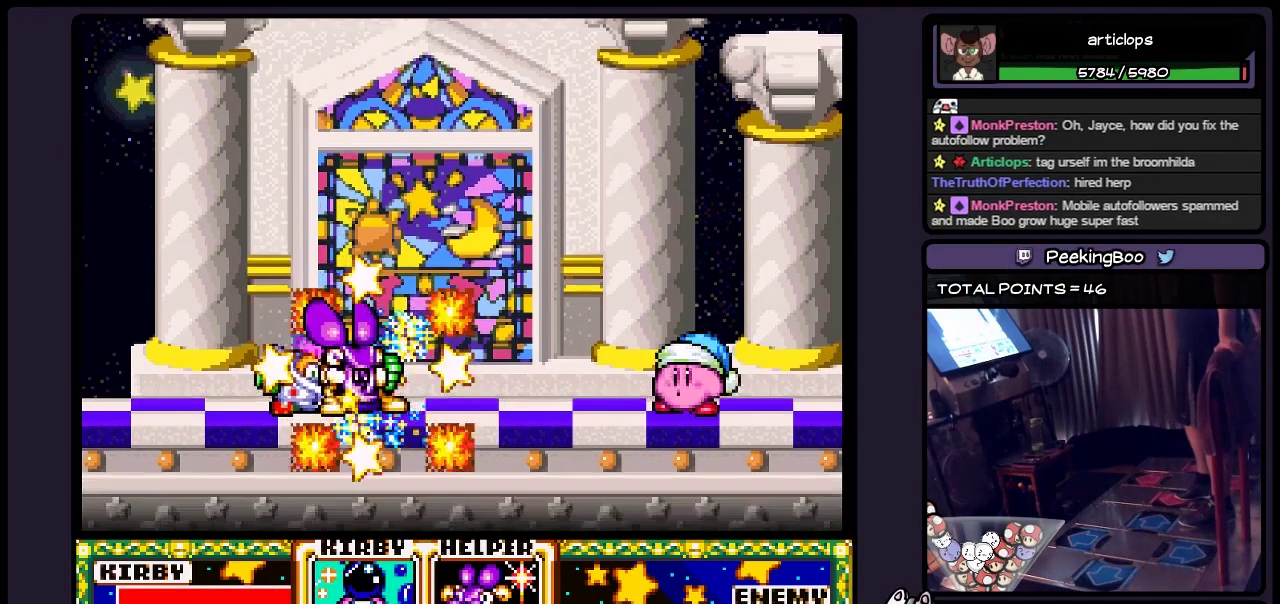
{"buttons": ["Y"], "events": [[50, "Y", "down"], [300, "Y", "up"], [467, "Y", "down"]]}
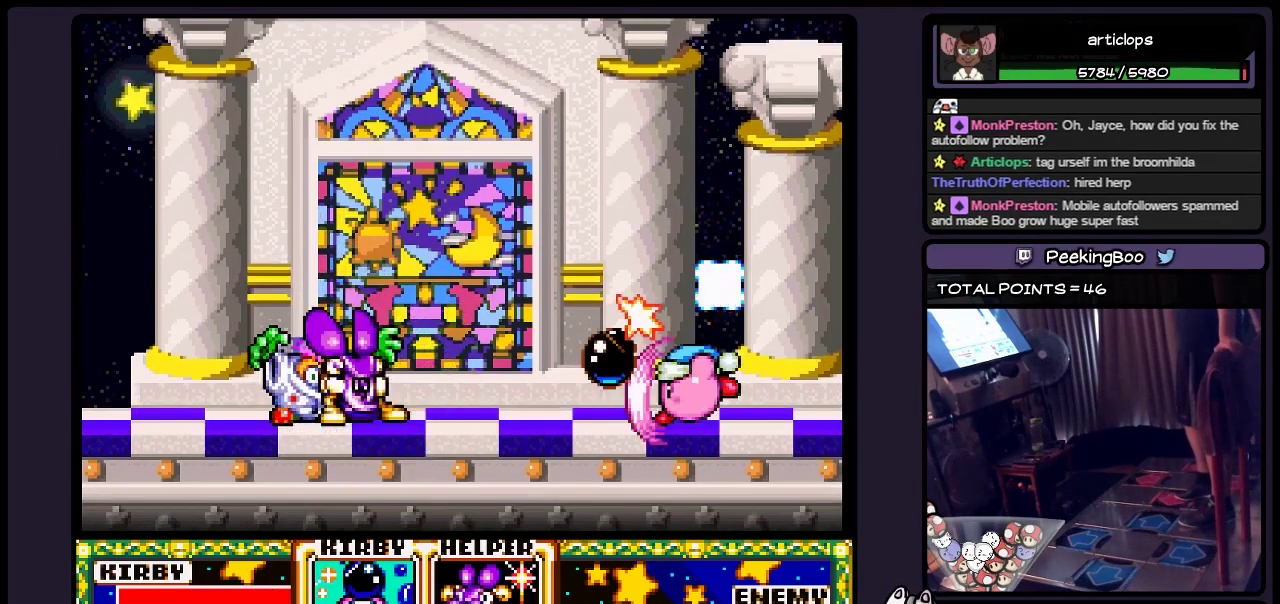
{"buttons": [], "events": [[133, "Y", "up"]]}
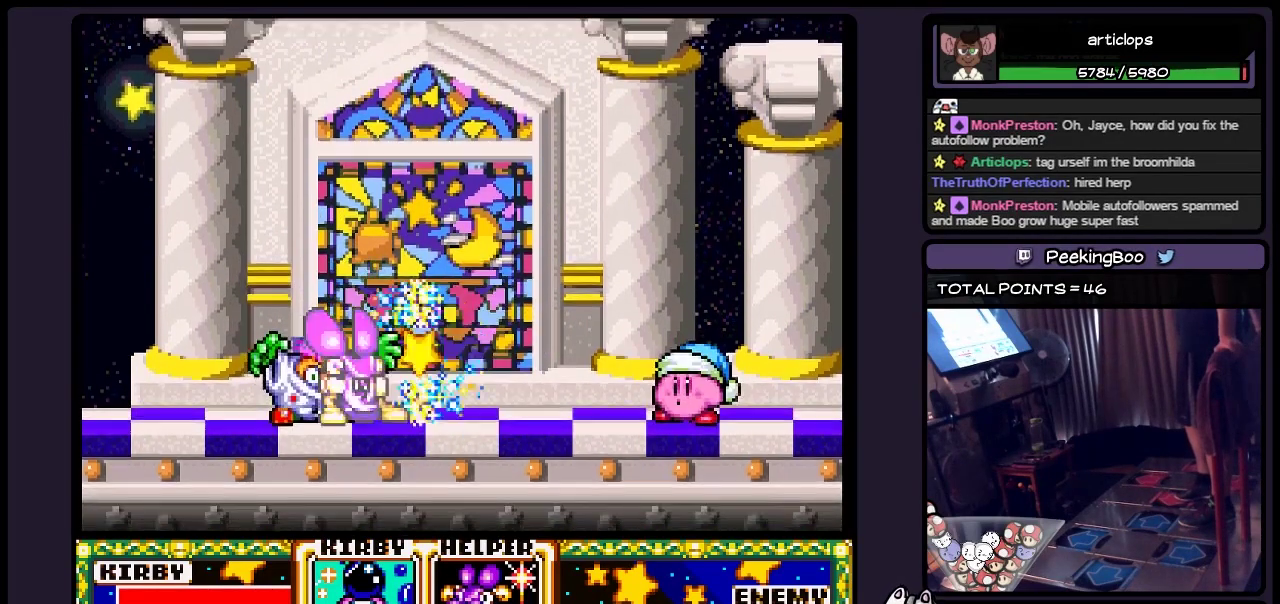
{"buttons": [], "events": []}
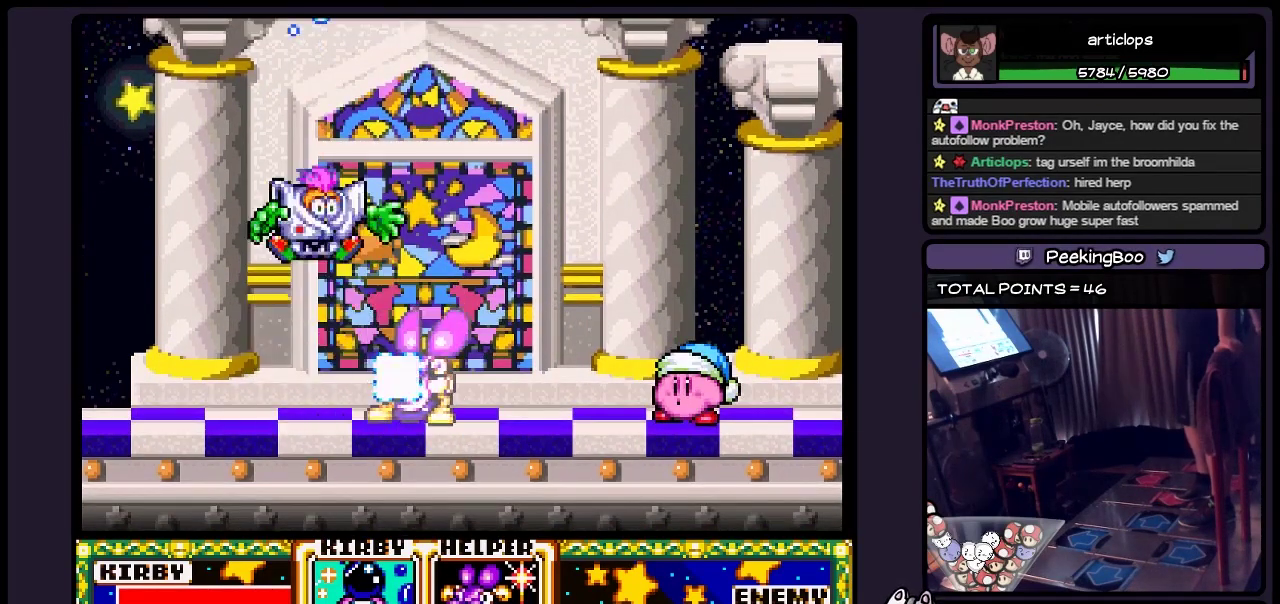
{"buttons": ["Y"], "events": [[100, "Y", "down"]]}
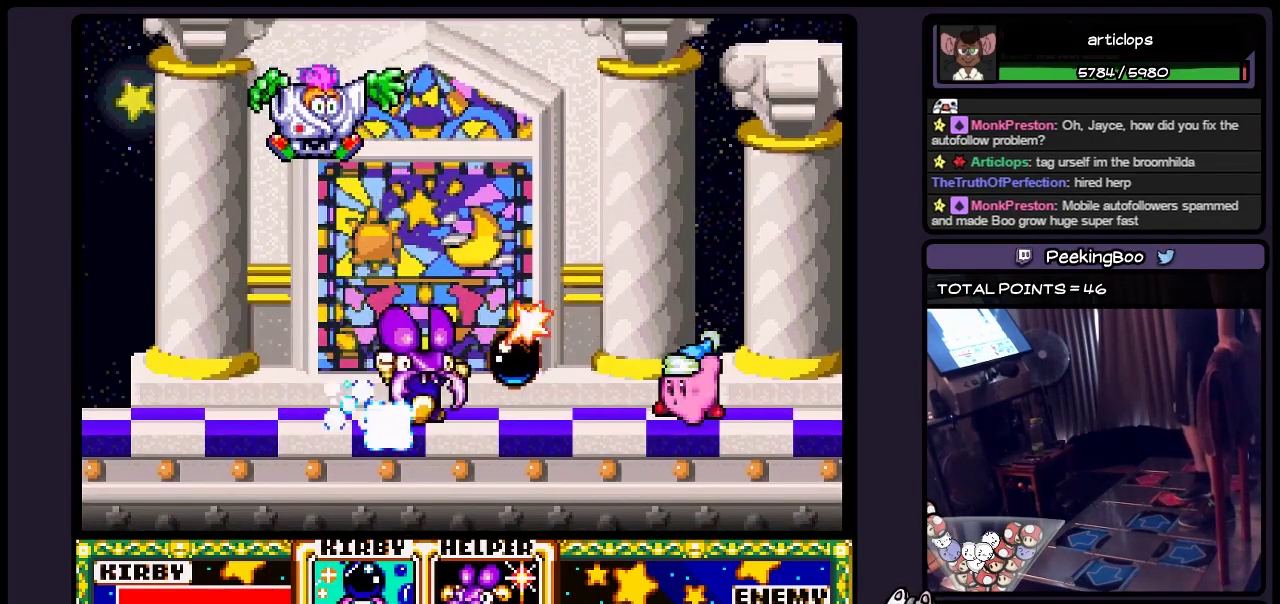
{"buttons": ["Y"], "events": [[50, "Y", "up"], [100, "Y", "down"], [217, "Y", "up"], [300, "Y", "down"]]}
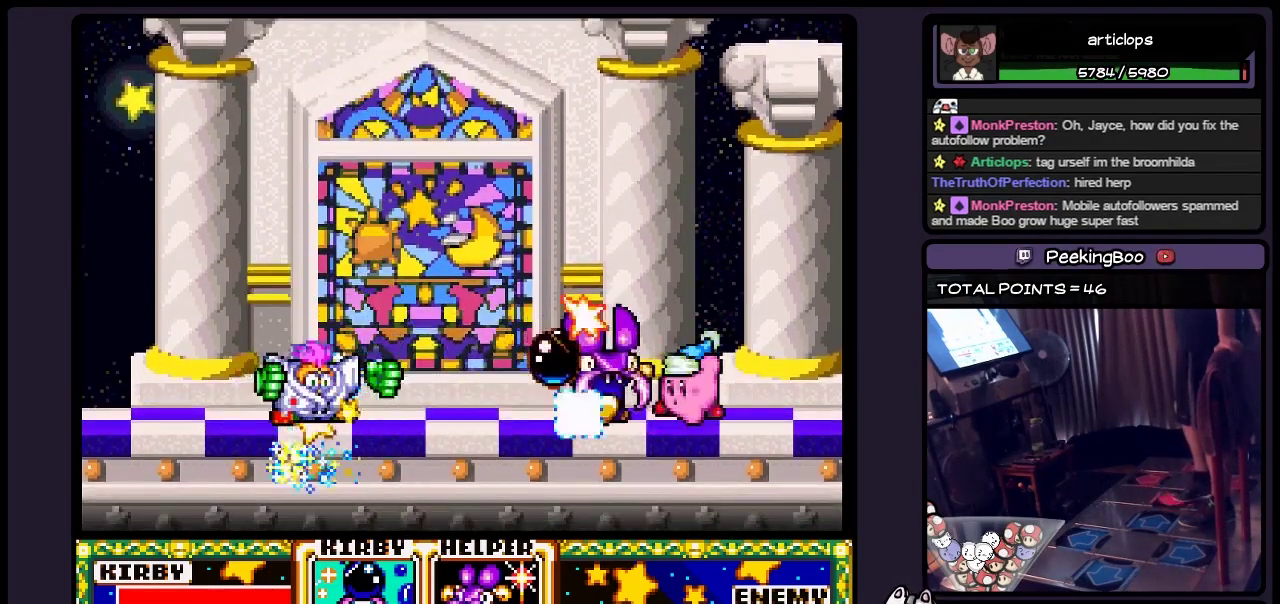
{"buttons": ["Y"], "events": [[133, "Y", "up"], [217, "Y", "down"]]}
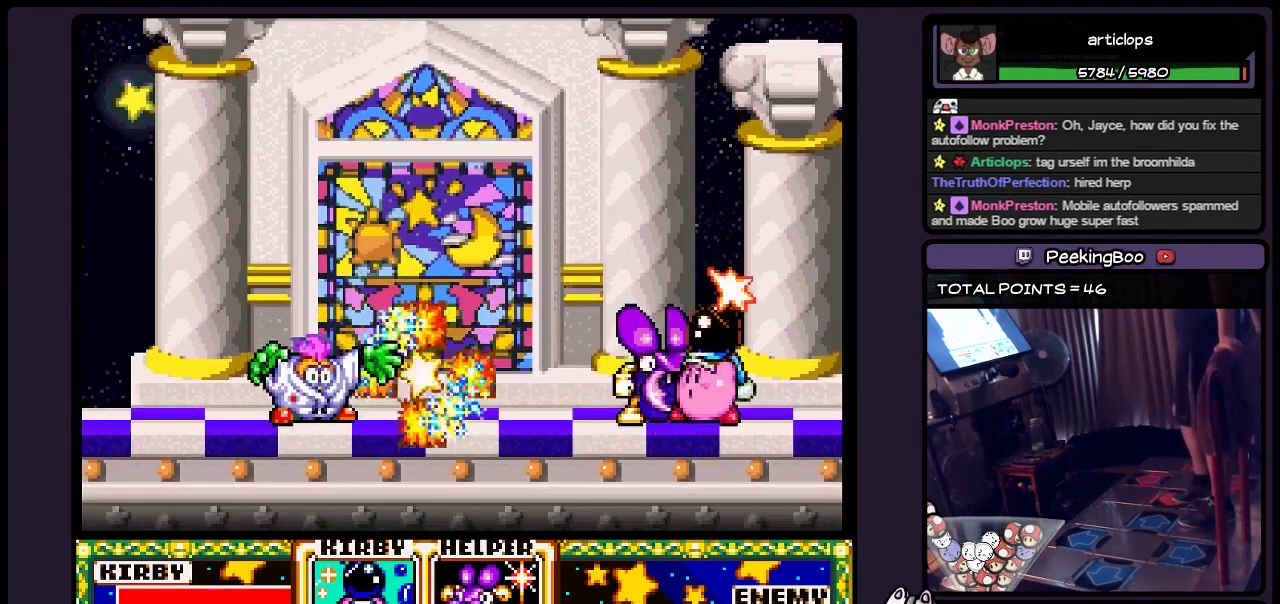
{"buttons": ["Y"], "events": [[17, "Y", "up"], [100, "Y", "down"], [300, "Y", "up"], [383, "Y", "down"]]}
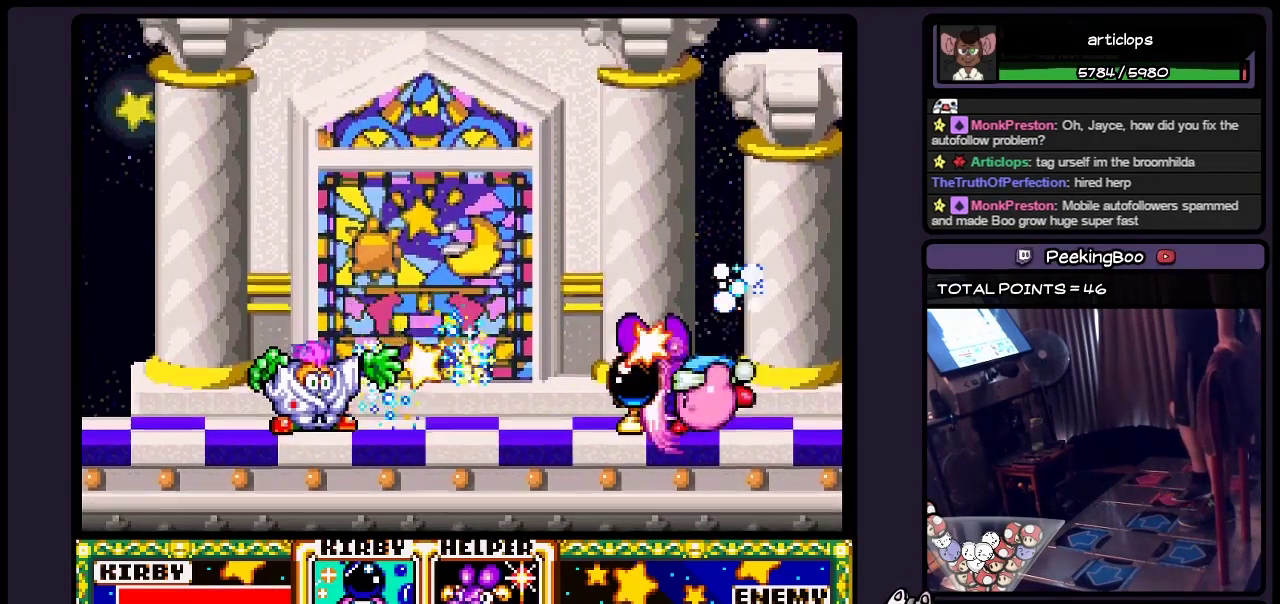
{"buttons": ["Y"], "events": [[17, "Y", "up"], [100, "Y", "down"], [217, "Y", "up"], [300, "Y", "down"]]}
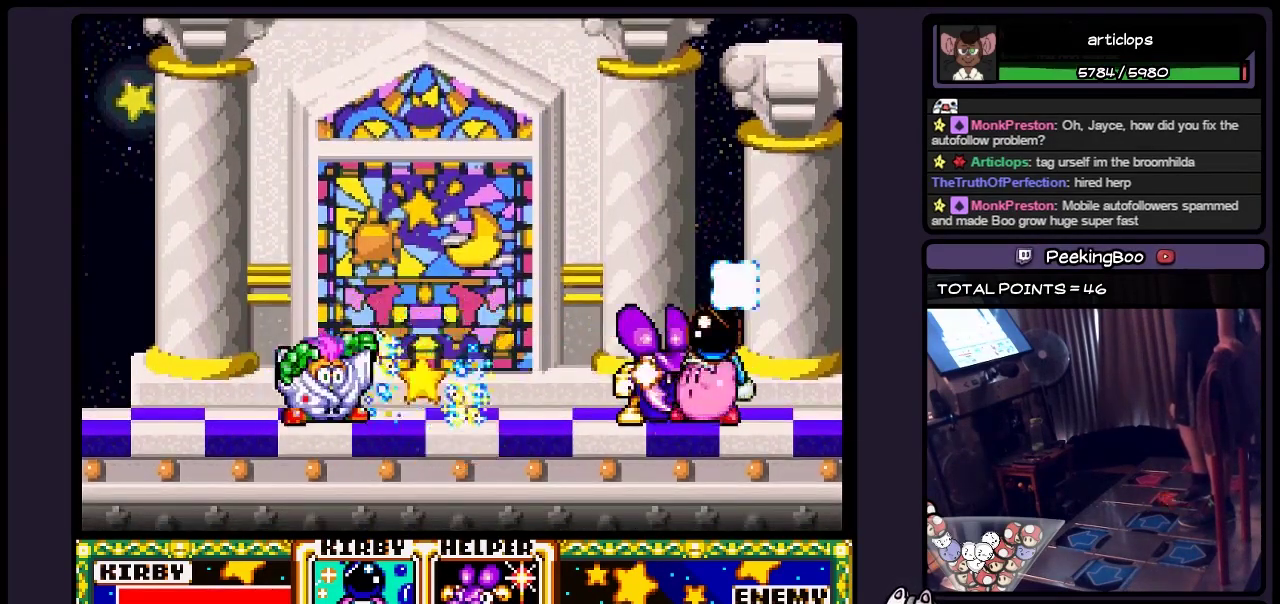
{"buttons": ["Y"], "events": [[17, "Y", "up"], [100, "Y", "down"], [300, "Y", "up"], [383, "Y", "down"]]}
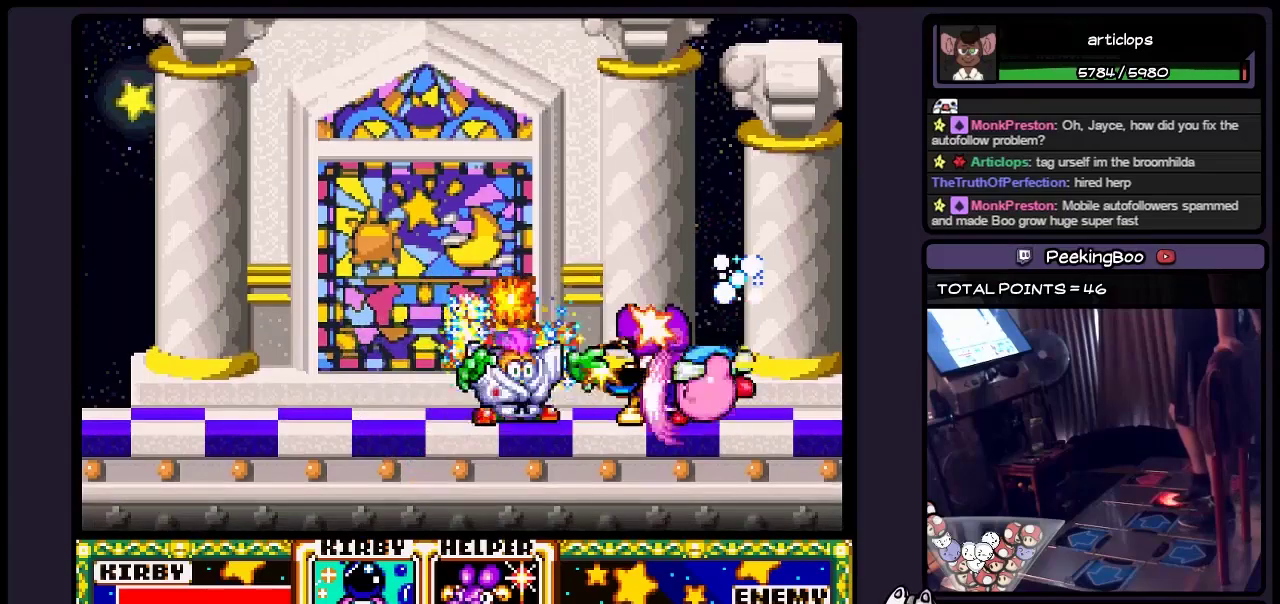
{"buttons": ["Y"], "events": [[133, "Y", "up"], [183, "Y", "down"], [300, "Y", "up"], [383, "Y", "down"]]}
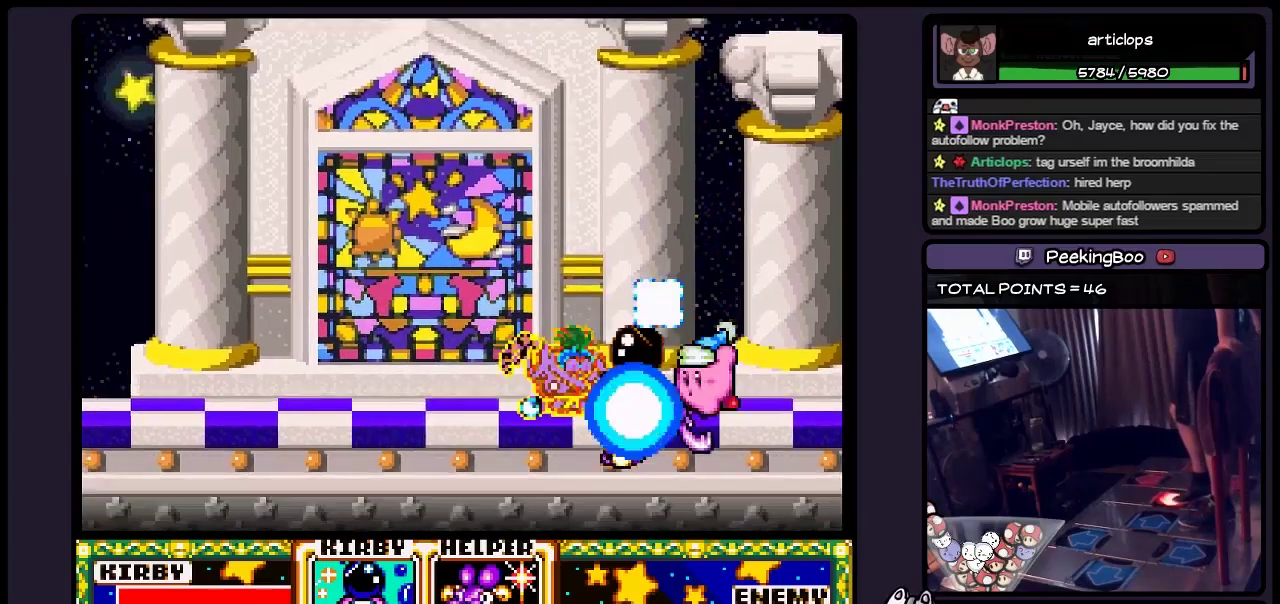
{"buttons": [], "events": [[100, "Y", "up"], [300, "Y", "down"], [467, "Y", "up"]]}
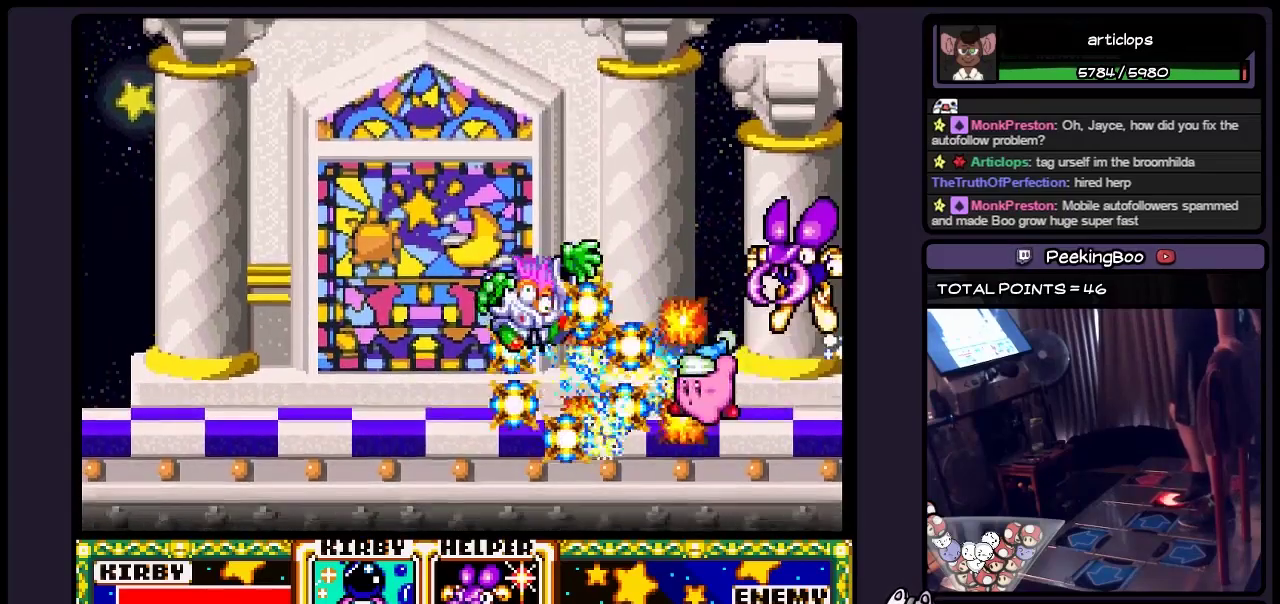
{"buttons": [], "events": [[17, "Y", "down"], [217, "Y", "up"], [300, "Y", "down"], [433, "Y", "up"]]}
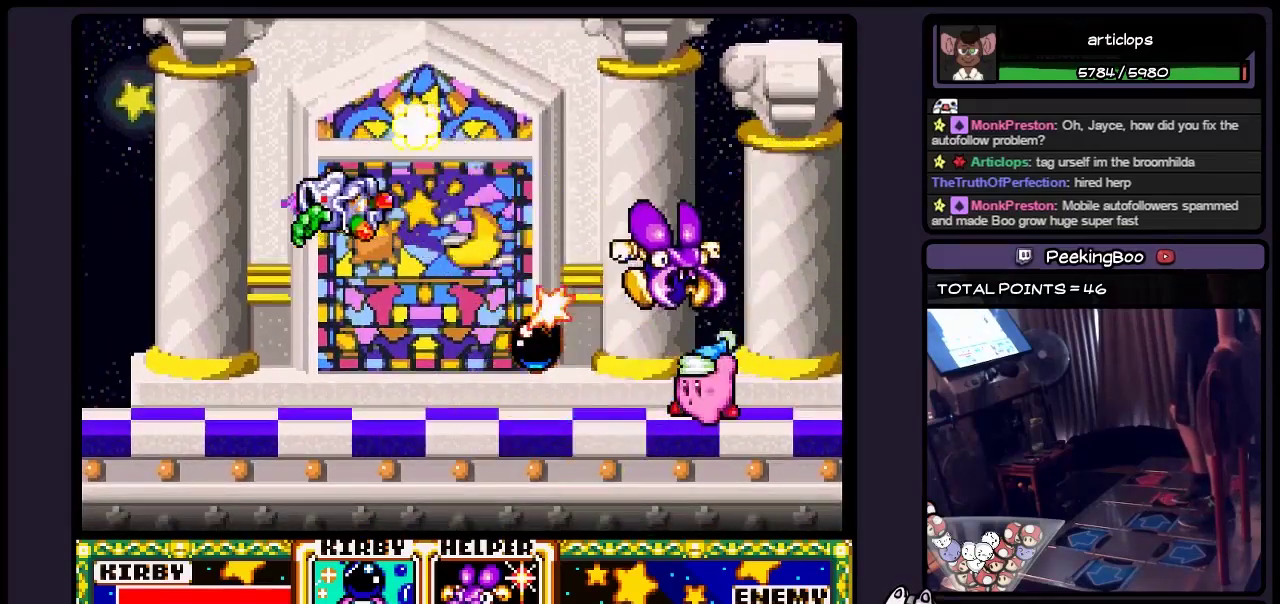
{"buttons": [], "events": []}
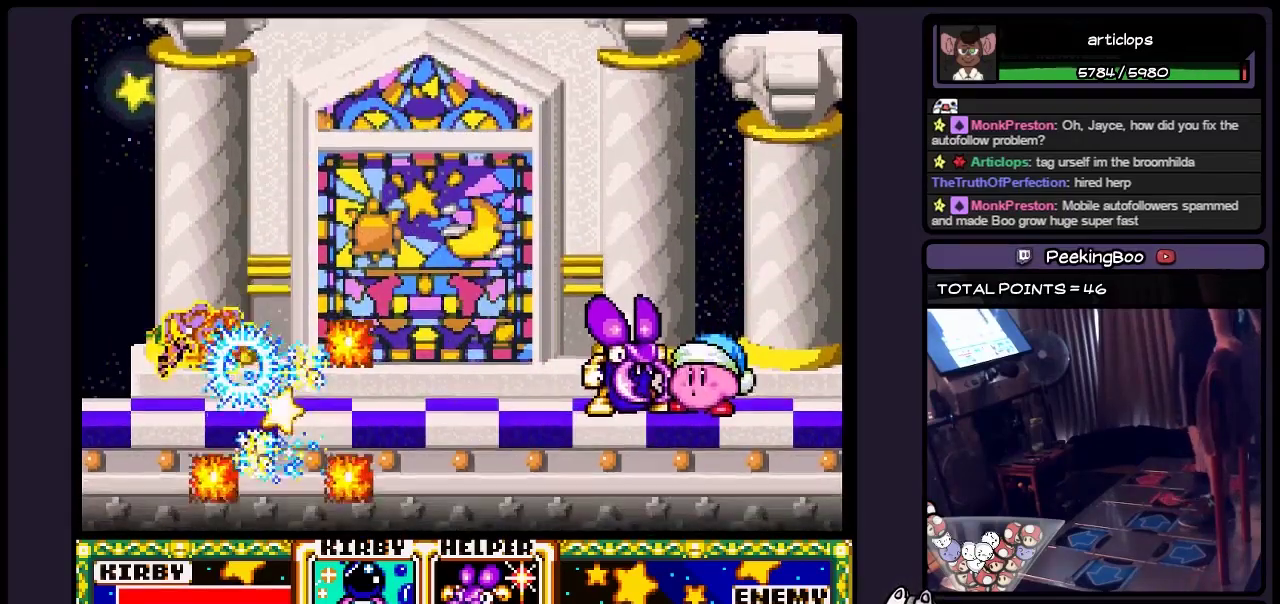
{"buttons": ["Y"], "events": [[17, "Y", "down"], [217, "Y", "up"], [433, "Y", "down"]]}
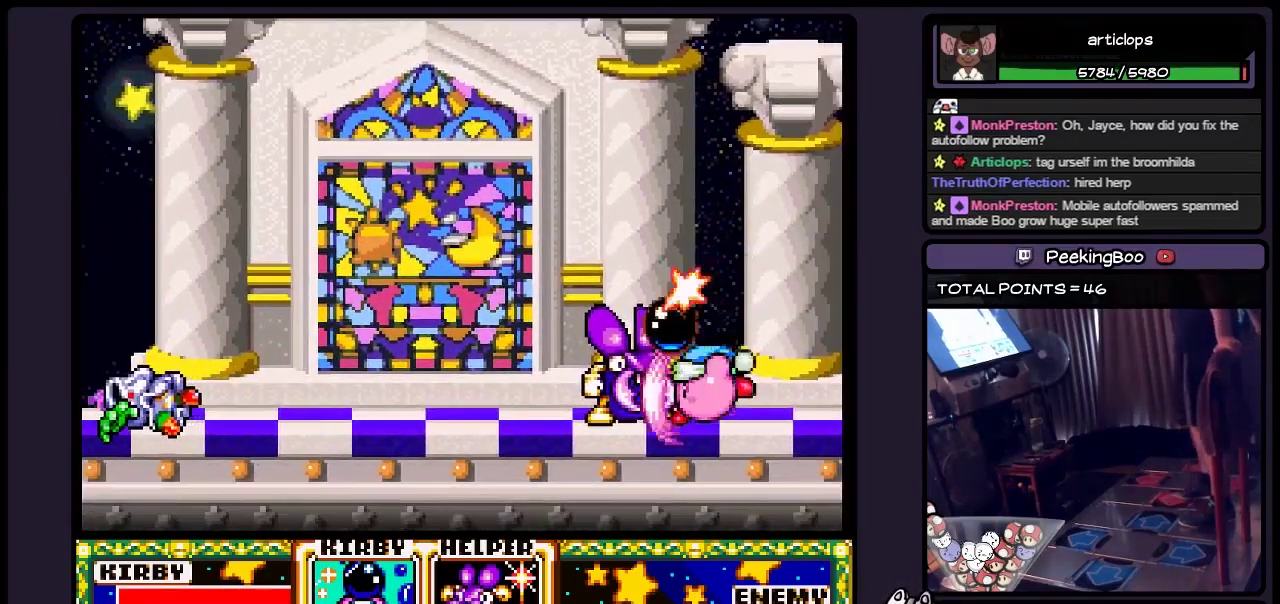
{"buttons": [], "events": [[133, "Y", "up"]]}
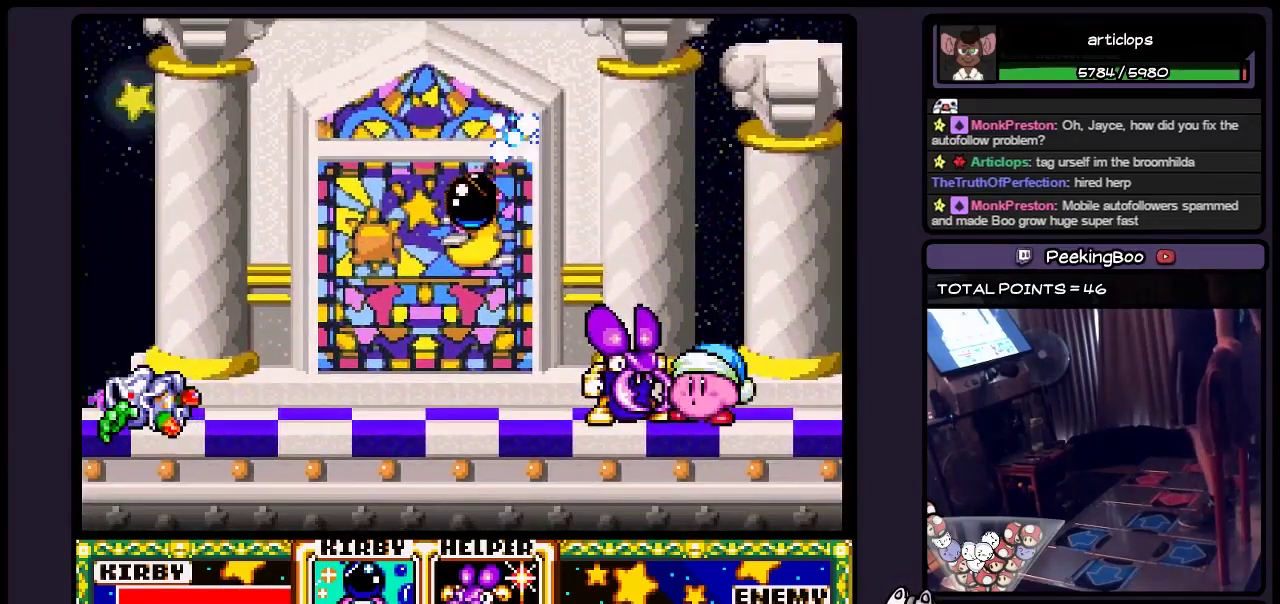
{"buttons": ["B"], "events": [[383, "B", "down"]]}
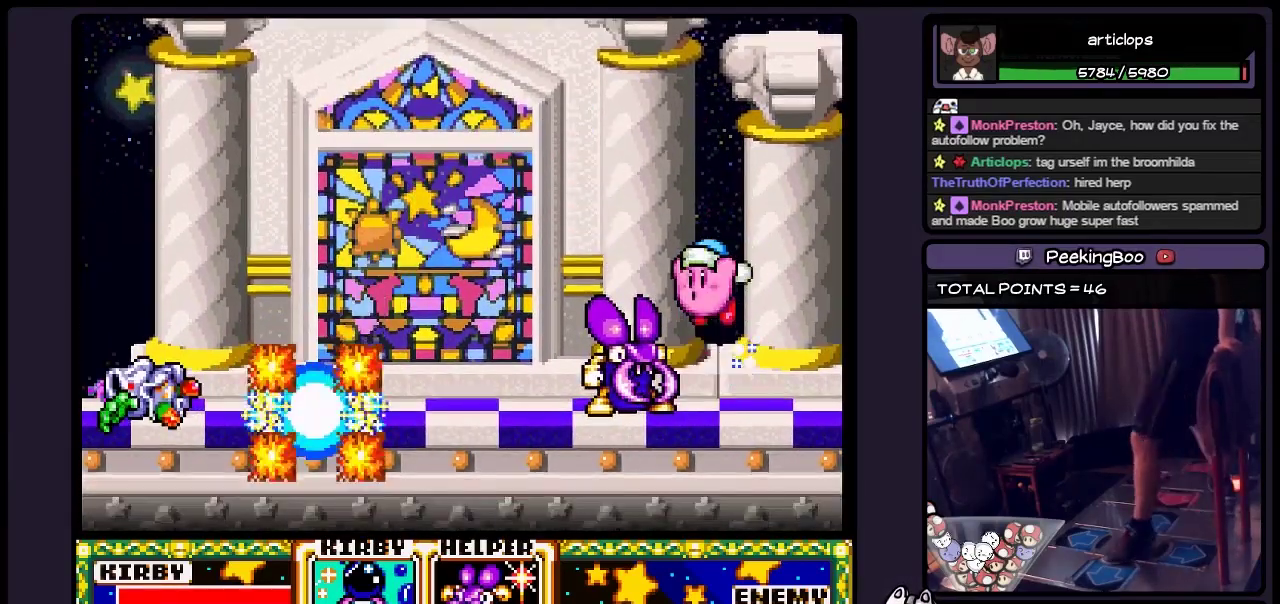
{"buttons": ["Y", "DPAD_LEFT"], "events": [[100, "DPAD_LEFT", "down"], [300, "B", "up"], [383, "Y", "down"]]}
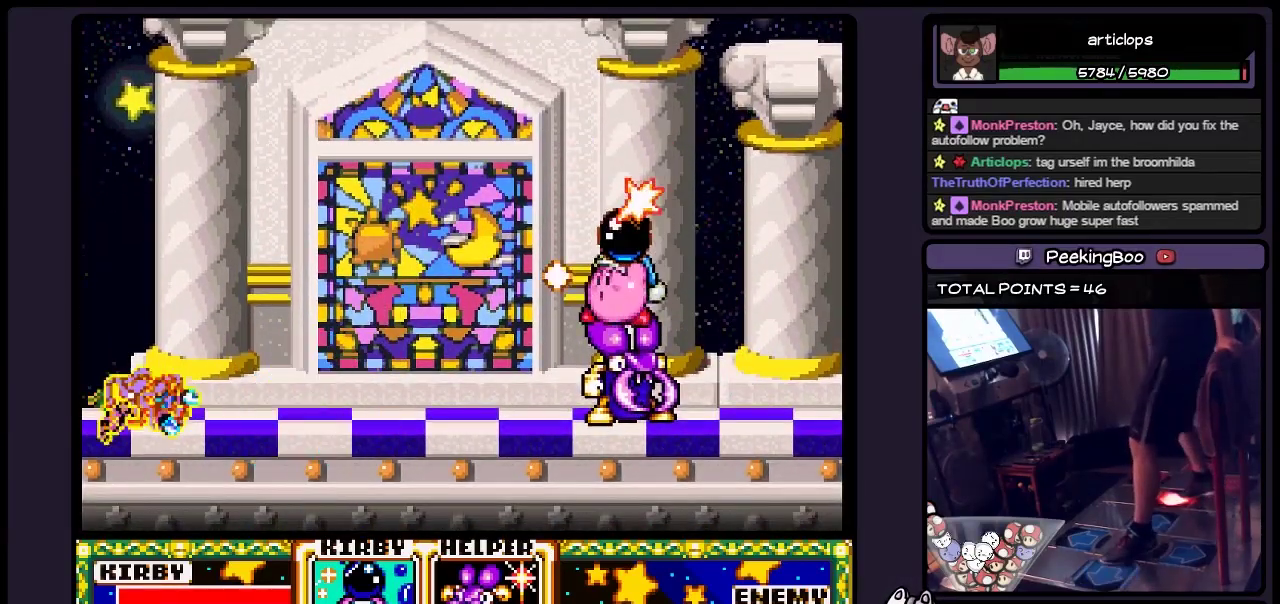
{"buttons": [], "events": [[17, "Y", "up"], [100, "Y", "down"], [217, "DPAD_LEFT", "up"], [300, "Y", "up"]]}
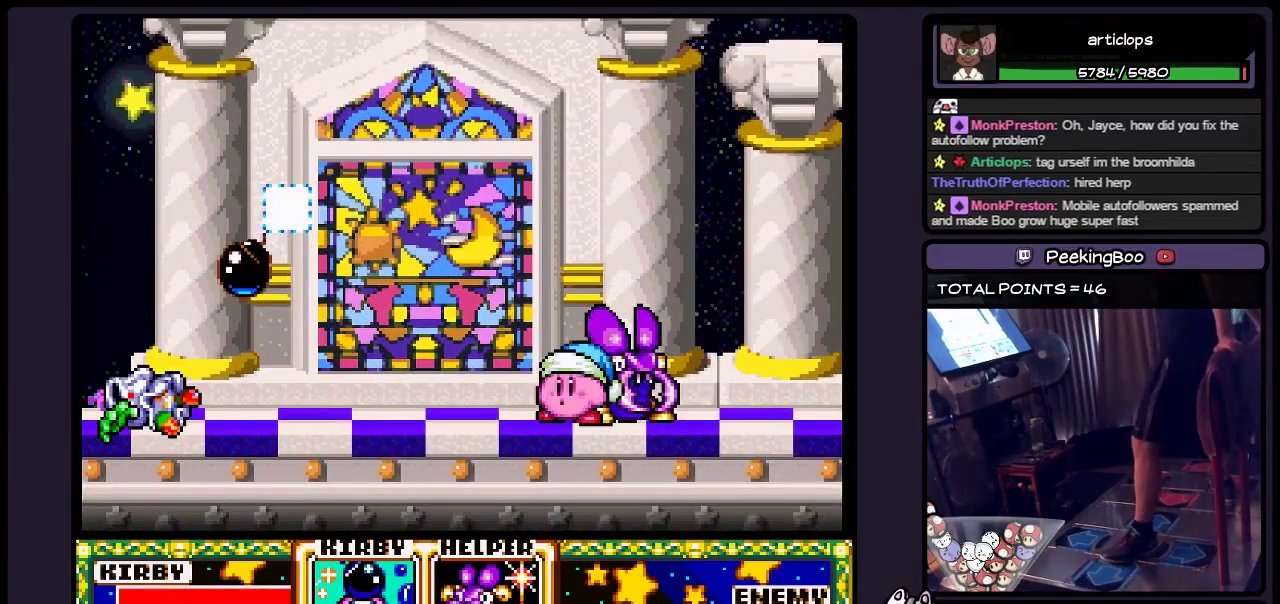
{"buttons": ["DPAD_LEFT"], "events": [[267, "DPAD_LEFT", "down"]]}
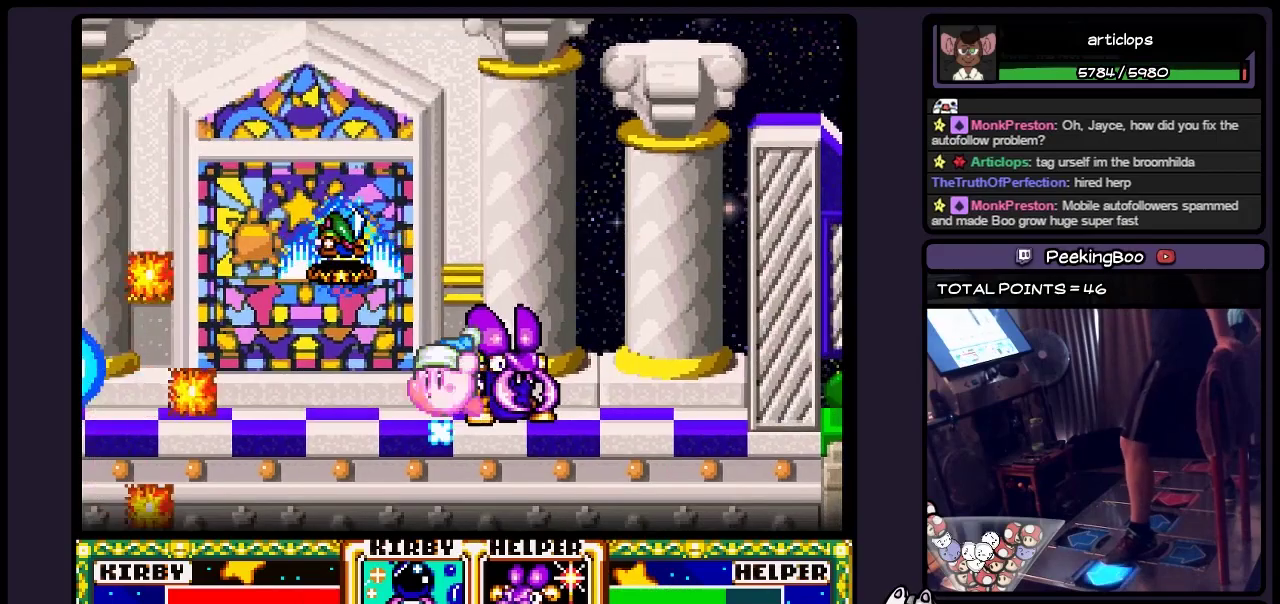
{"buttons": ["DPAD_LEFT"], "events": [[17, "DPAD_LEFT", "up"], [133, "DPAD_LEFT", "down"]]}
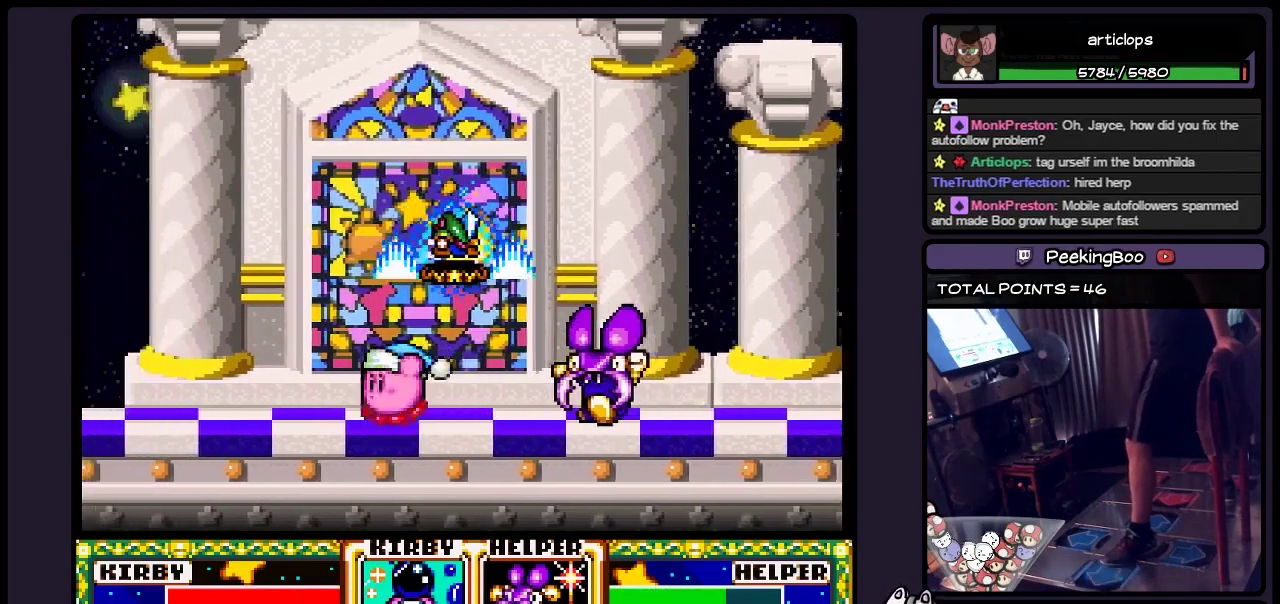
{"buttons": ["DPAD_RIGHT"], "events": [[17, "DPAD_LEFT", "up"], [467, "DPAD_RIGHT", "down"]]}
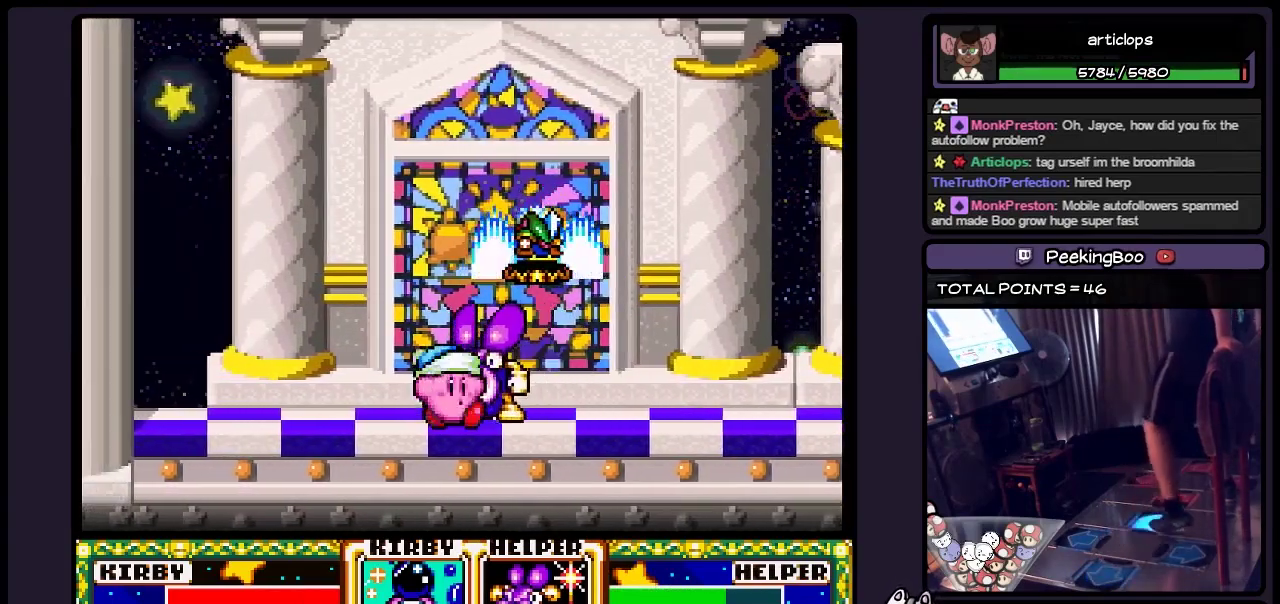
{"buttons": ["B"], "events": [[183, "B", "down"], [467, "DPAD_RIGHT", "up"]]}
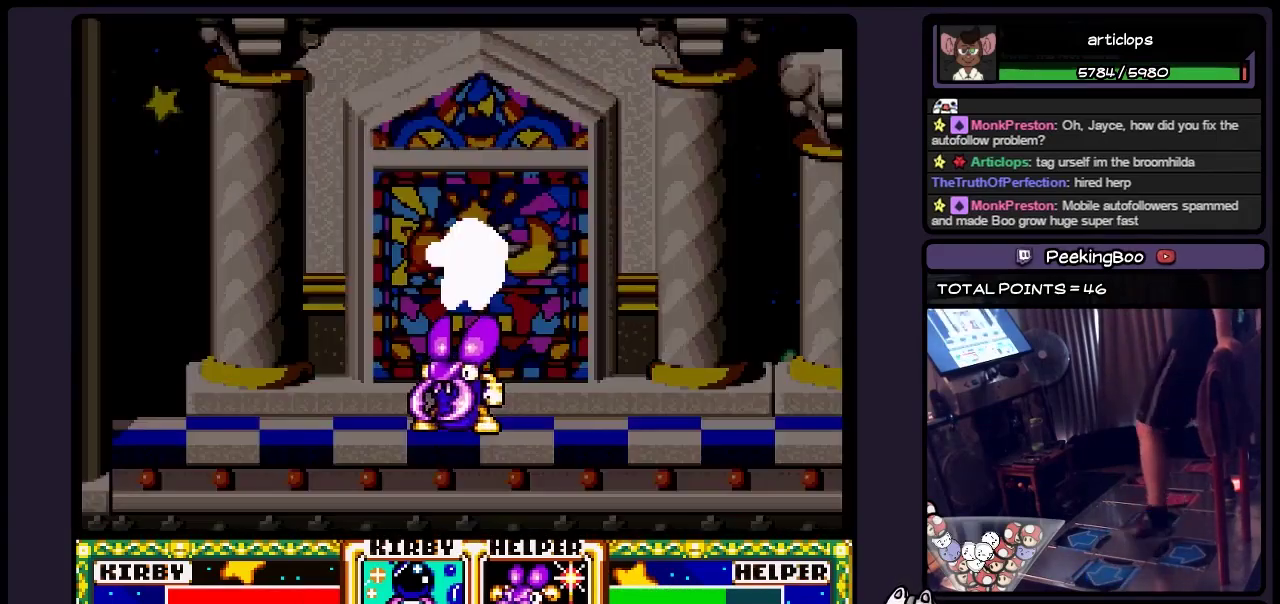
{"buttons": ["B"], "events": []}
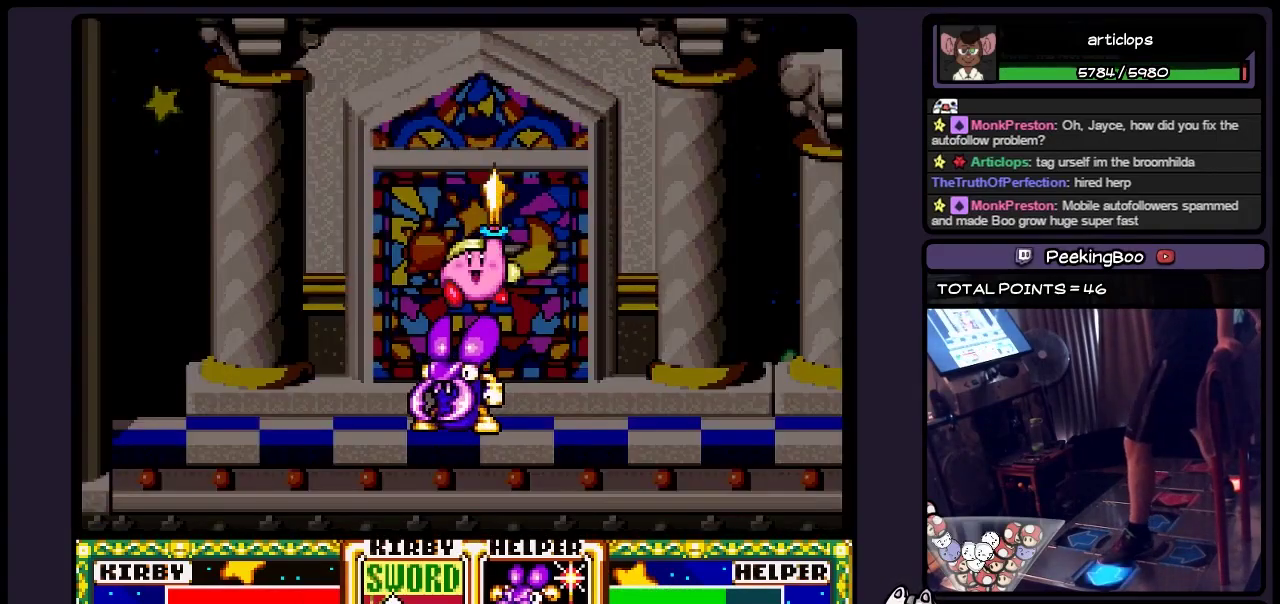
{"buttons": ["B", "DPAD_LEFT"], "events": [[17, "DPAD_LEFT", "down"], [217, "DPAD_LEFT", "up"], [433, "DPAD_LEFT", "down"]]}
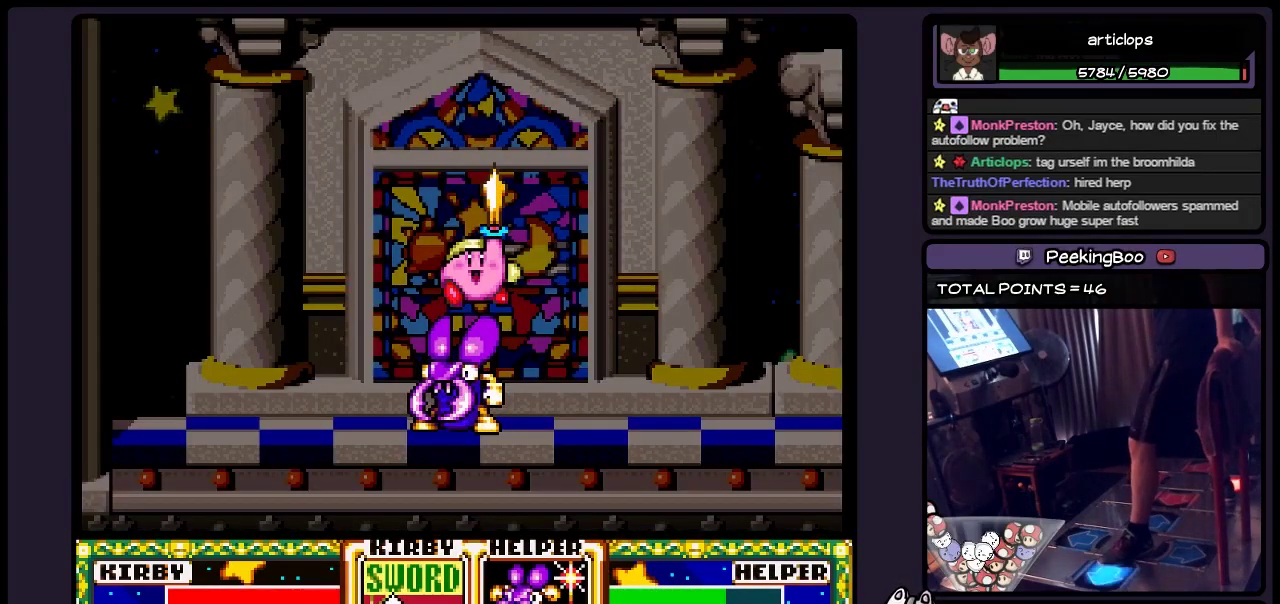
{"buttons": [], "events": [[183, "DPAD_LEFT", "up"], [300, "B", "up"], [350, "DPAD_LEFT", "down"], [467, "DPAD_LEFT", "up"]]}
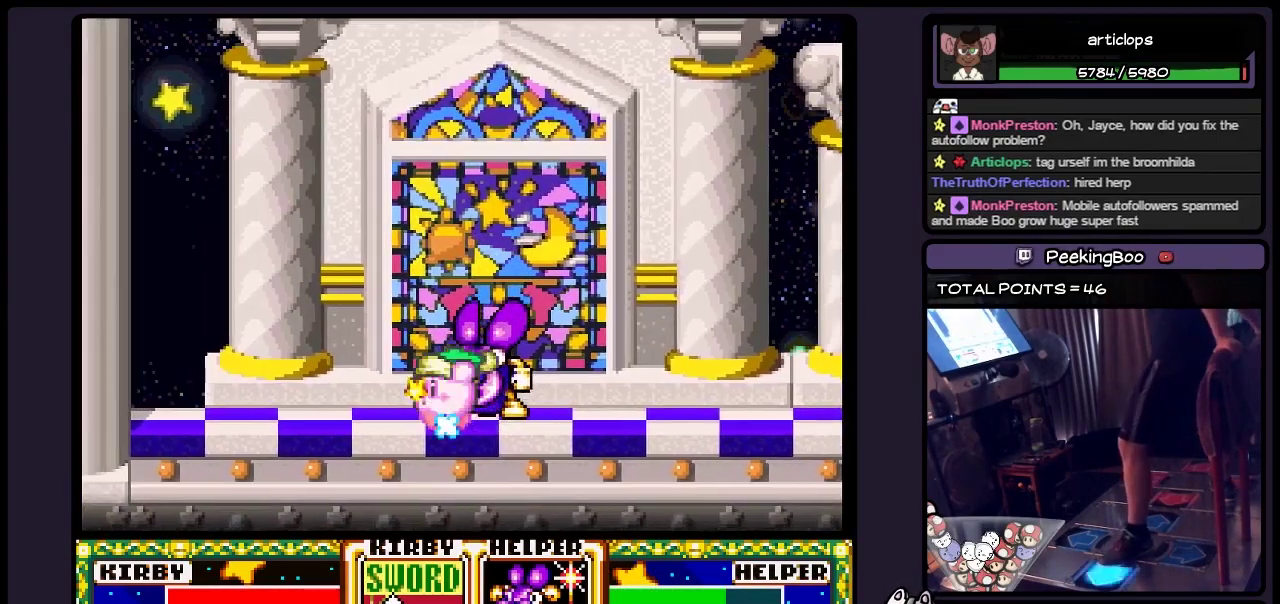
{"buttons": ["DPAD_LEFT"], "events": [[50, "DPAD_LEFT", "down"]]}
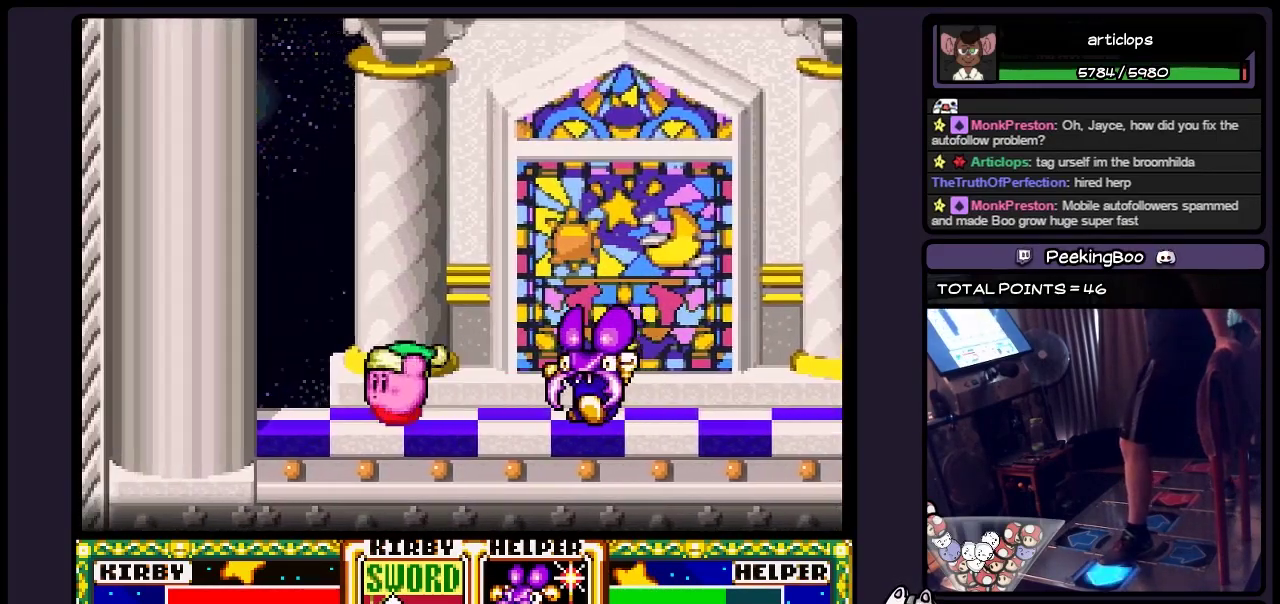
{"buttons": ["DPAD_LEFT"], "events": []}